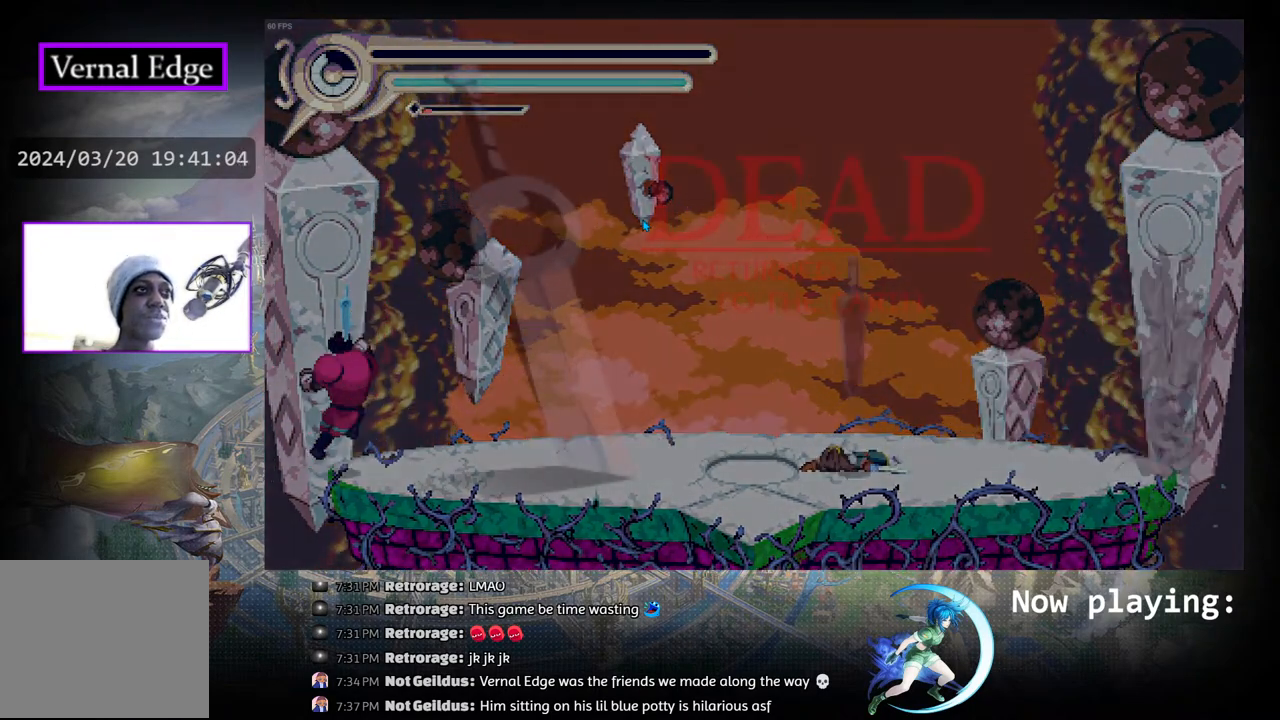
Gameplay with a controller (PlayStation layout); each line is a JSON object with the inputs held at the frame after it. "events" lists button and stick changes between this image and that frame as [ms after this image, input, new state], when the widget could be followed in between. Not read: L2 R2 TOUCHPAD.
{"buttons": [], "left_stick": "center", "right_stick": "center", "events": []}
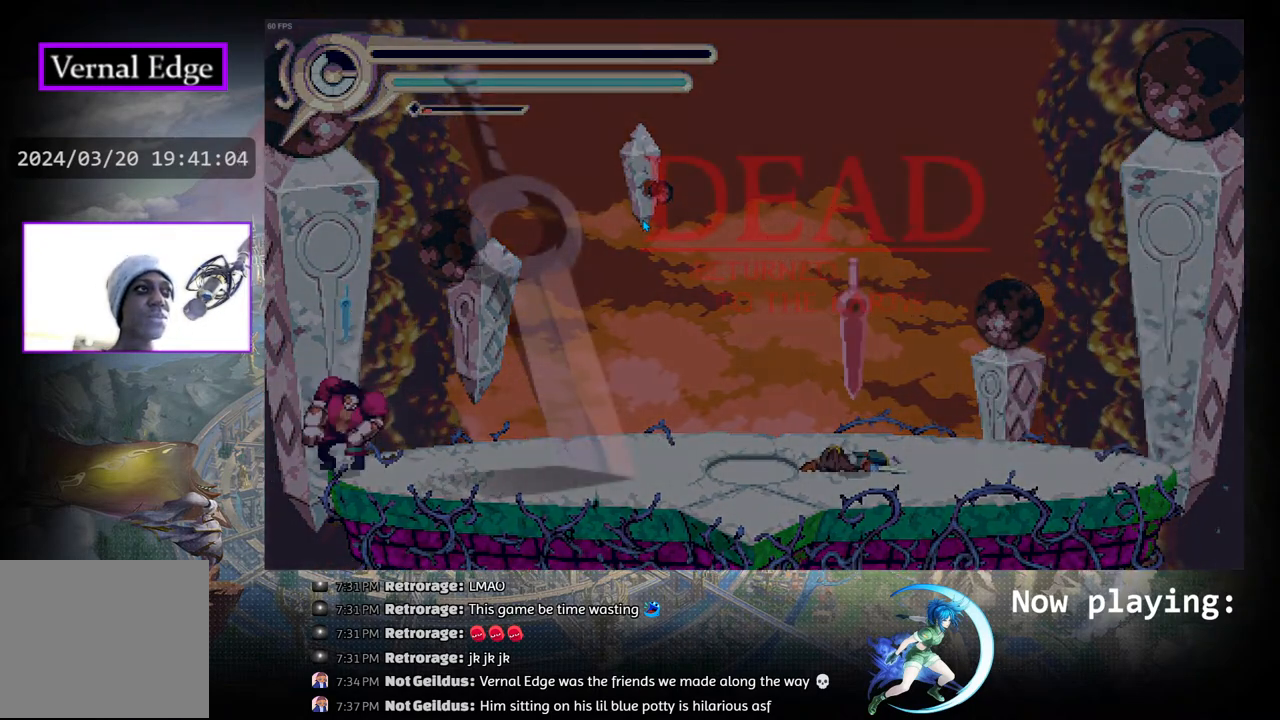
{"buttons": ["CROSS"], "left_stick": "center", "right_stick": "center", "events": [[467, "CROSS", "down"]]}
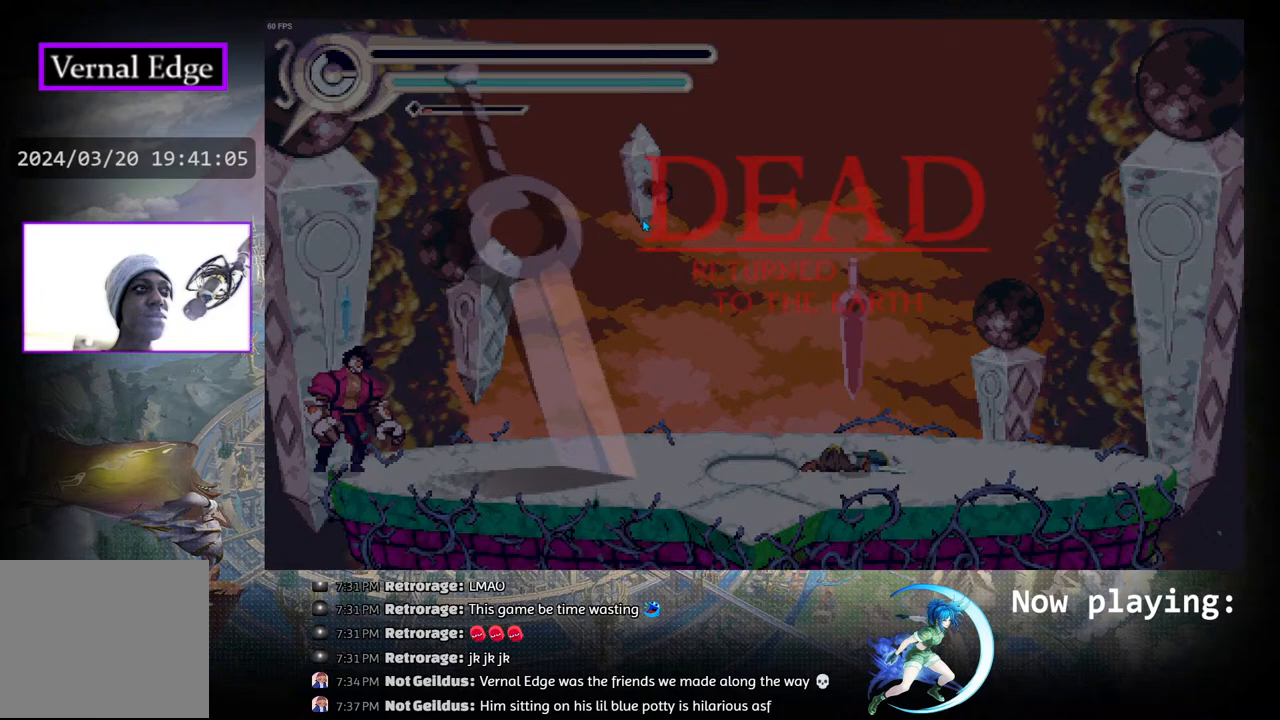
{"buttons": ["CROSS"], "left_stick": "center", "right_stick": "center", "events": [[67, "CROSS", "up"], [183, "CROSS", "down"], [267, "CROSS", "up"], [417, "CROSS", "down"]]}
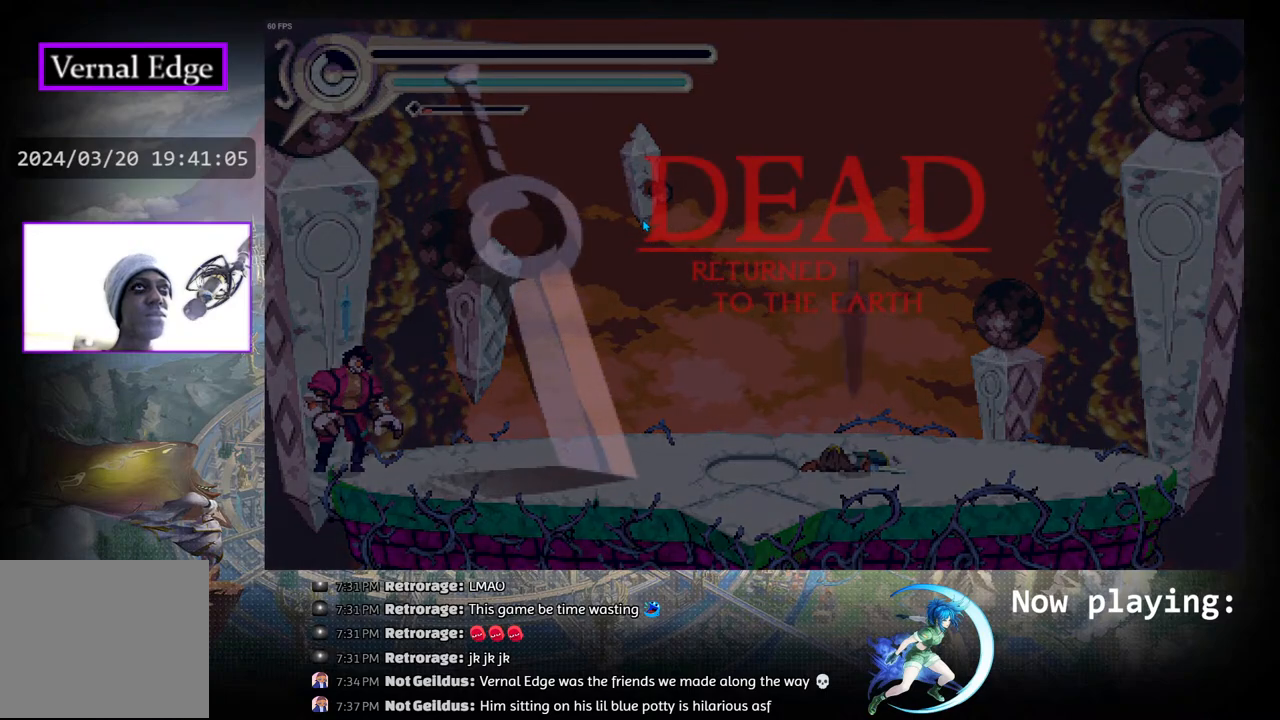
{"buttons": [], "left_stick": "center", "right_stick": "center", "events": [[33, "CROSS", "up"], [317, "CROSS", "down"], [417, "CROSS", "up"]]}
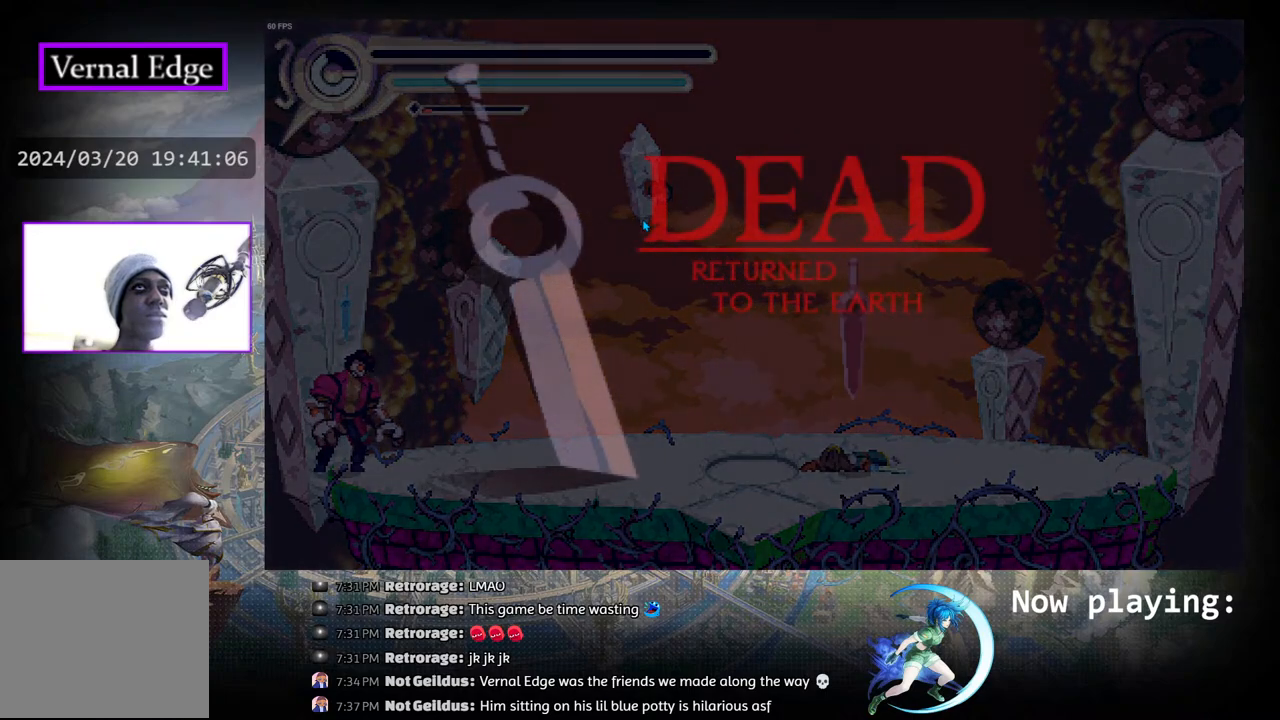
{"buttons": [], "left_stick": "center", "right_stick": "center", "events": []}
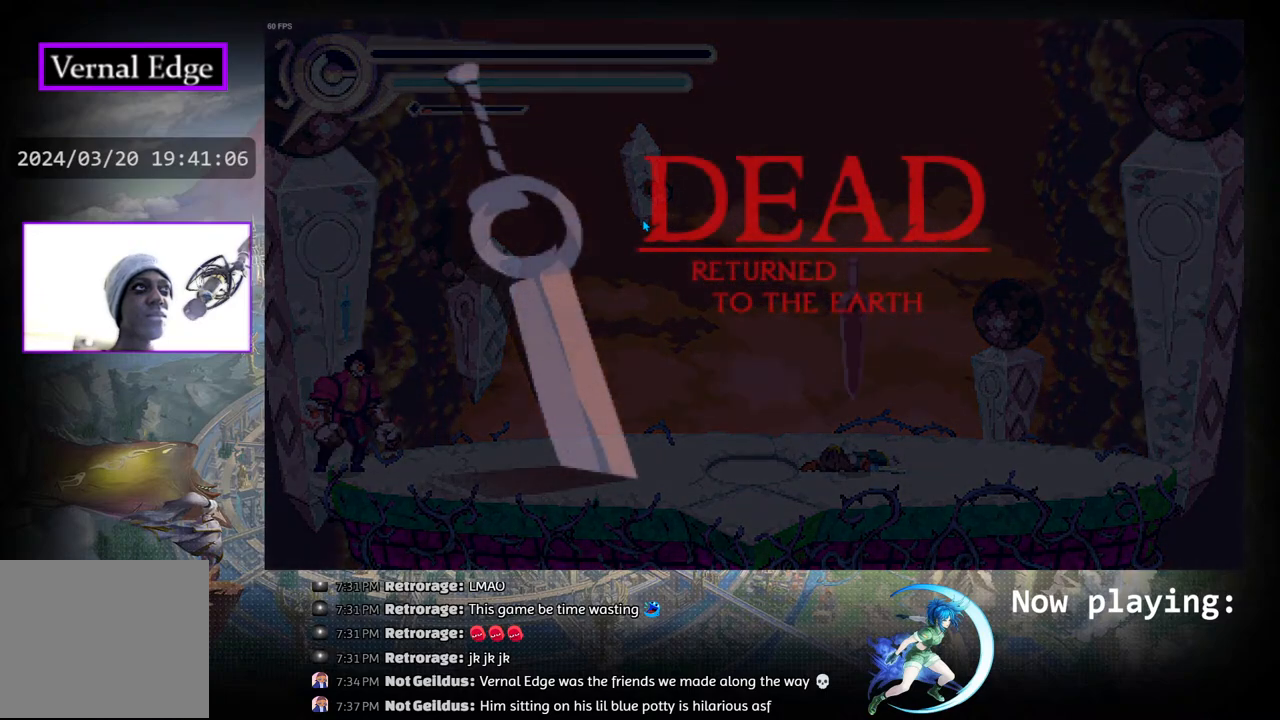
{"buttons": [], "left_stick": "center", "right_stick": "center", "events": []}
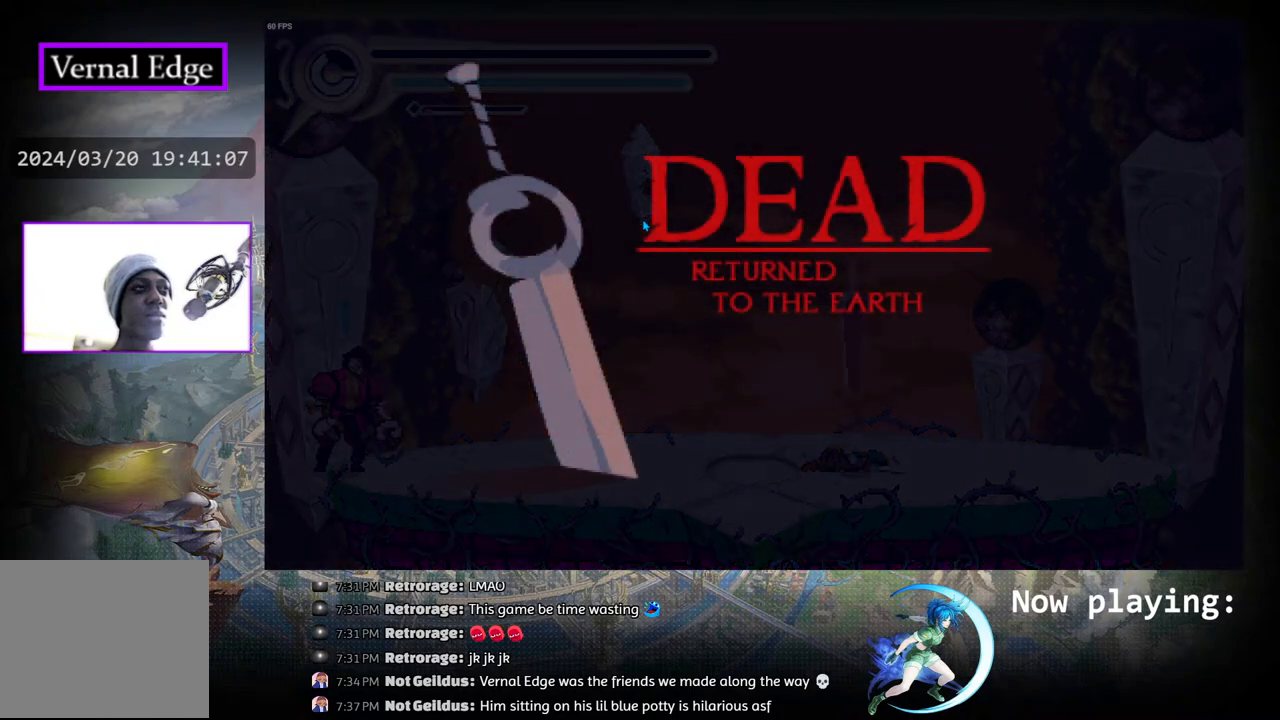
{"buttons": ["CROSS"], "left_stick": "center", "right_stick": "center", "events": [[100, "CROSS", "down"], [200, "CROSS", "up"], [317, "CROSS", "down"], [433, "CROSS", "up"], [500, "CROSS", "down"]]}
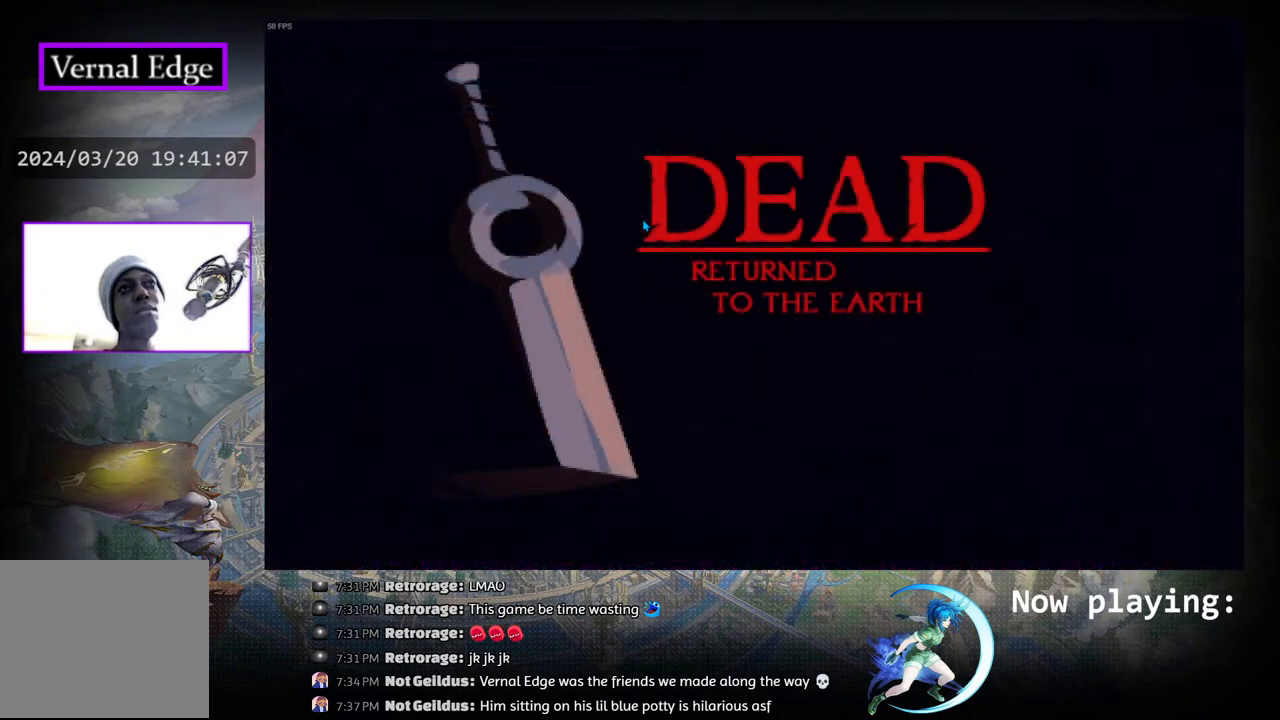
{"buttons": ["CROSS"], "left_stick": "center", "right_stick": "center", "events": [[133, "CROSS", "up"], [233, "CROSS", "down"], [317, "CROSS", "up"], [417, "CROSS", "down"]]}
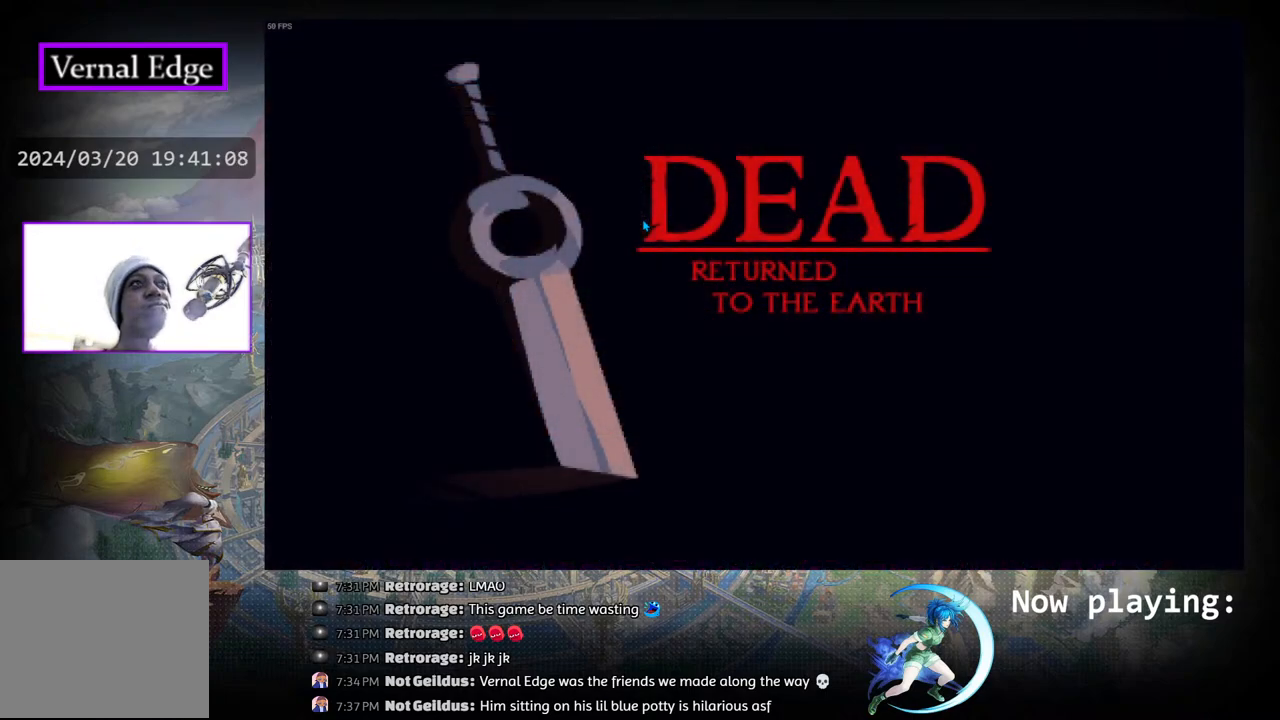
{"buttons": [], "left_stick": "center", "right_stick": "center", "events": [[17, "CROSS", "up"], [117, "CROSS", "down"], [217, "CROSS", "up"], [333, "CROSS", "down"], [500, "CROSS", "up"]]}
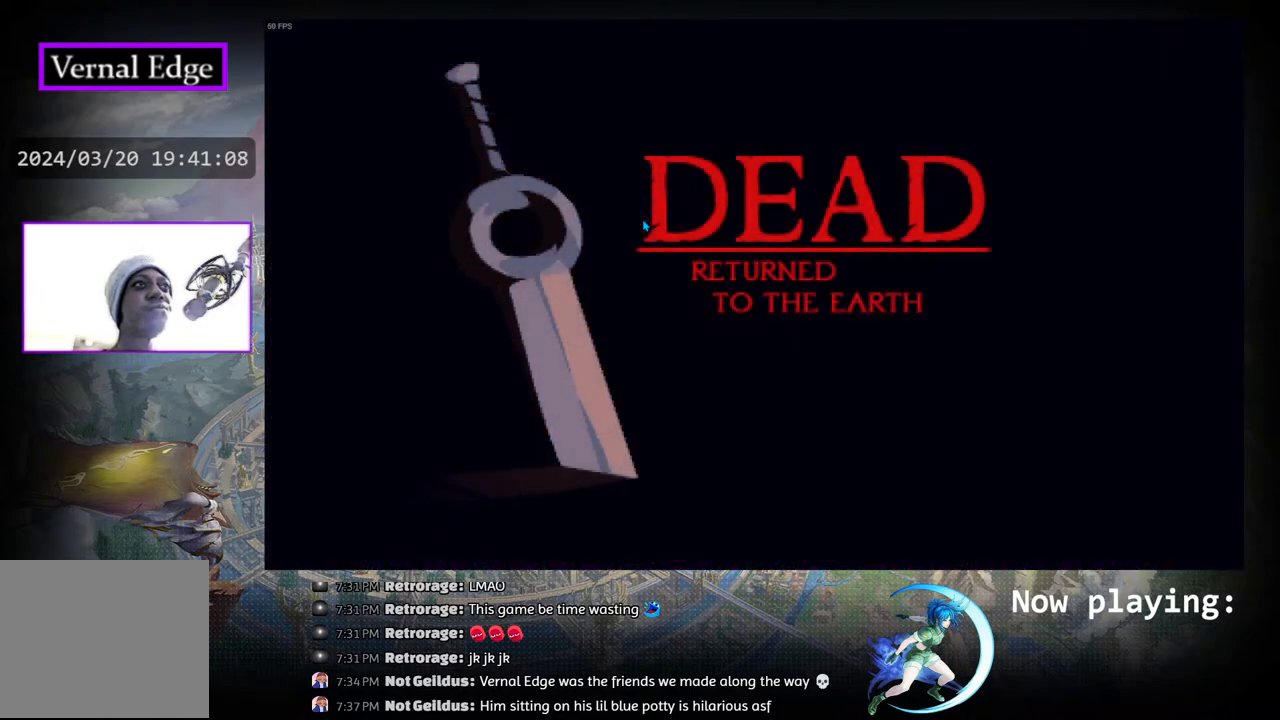
{"buttons": ["CROSS"], "left_stick": "center", "right_stick": "center", "events": [[217, "CROSS", "down"], [350, "CROSS", "up"], [417, "CROSS", "down"]]}
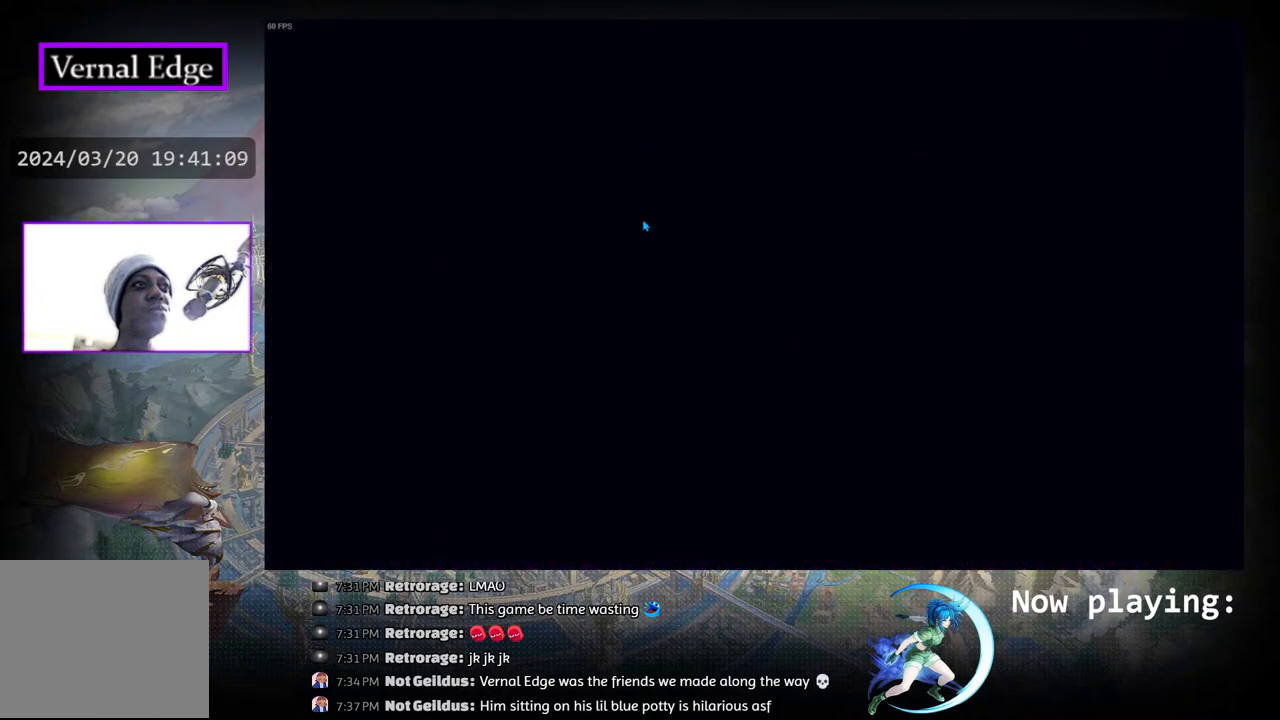
{"buttons": ["DPAD_RIGHT"], "left_stick": "center", "right_stick": "center", "events": [[33, "CROSS", "up"], [300, "DPAD_RIGHT", "down"]]}
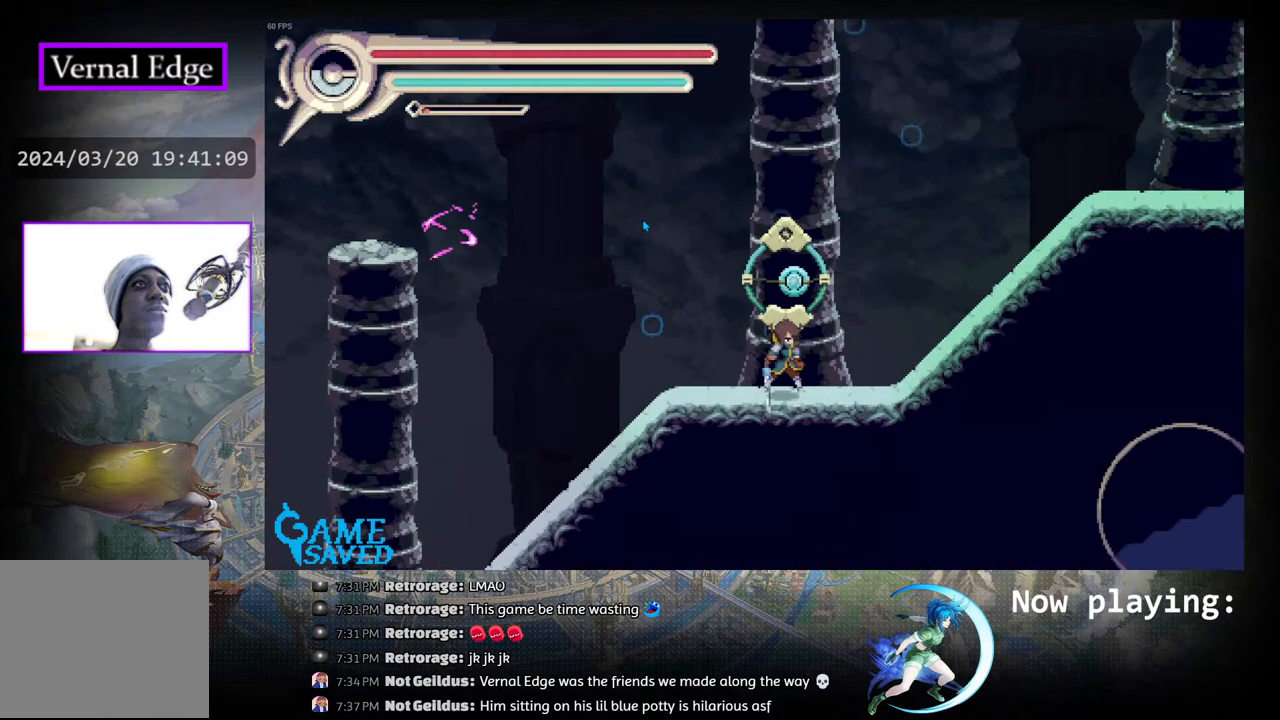
{"buttons": ["R1", "DPAD_RIGHT"], "left_stick": "center", "right_stick": "center", "events": [[317, "R1", "down"]]}
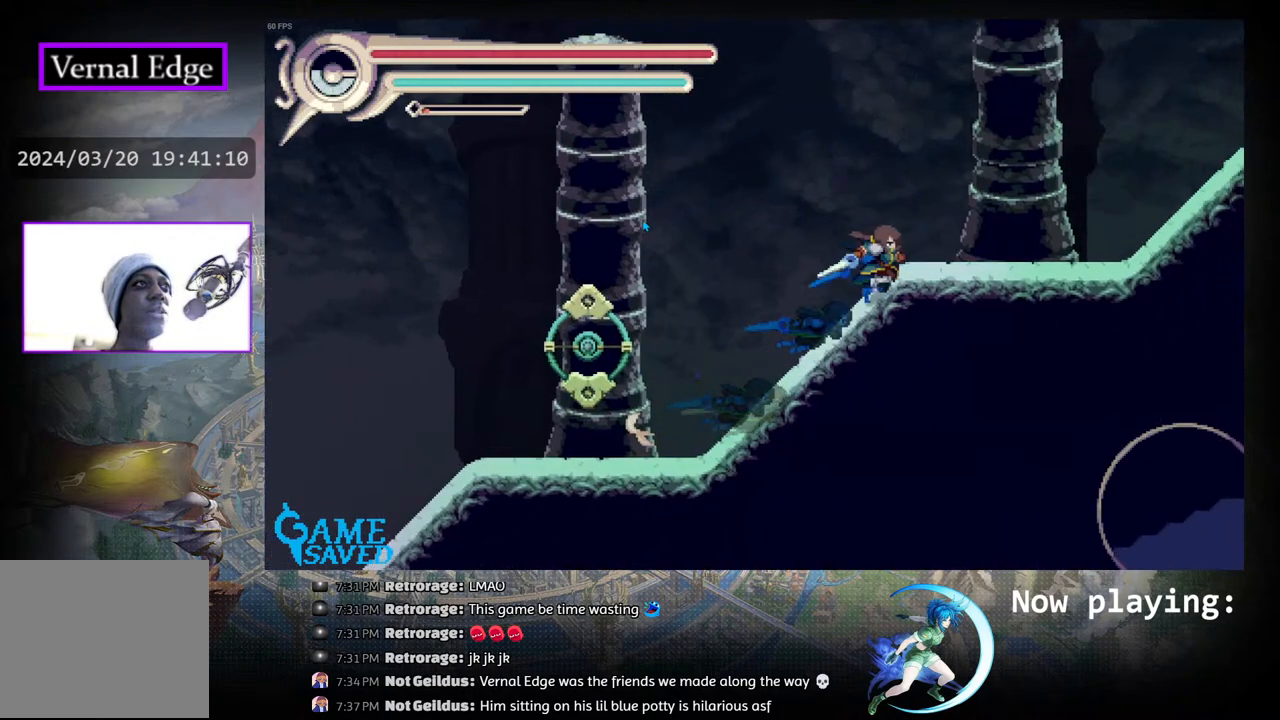
{"buttons": ["R1", "DPAD_RIGHT"], "left_stick": "center", "right_stick": "center", "events": [[83, "R1", "up"], [367, "R1", "down"]]}
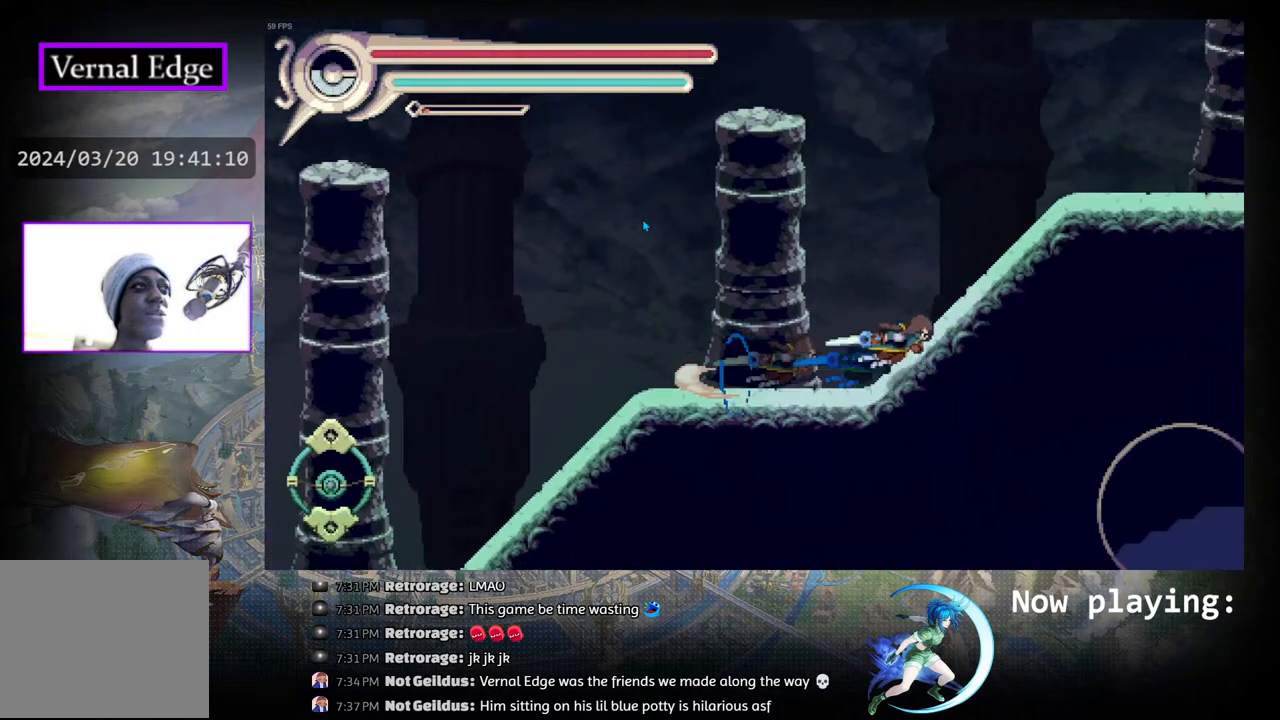
{"buttons": ["R1", "DPAD_RIGHT"], "left_stick": "center", "right_stick": "center", "events": [[167, "R1", "up"], [417, "R1", "down"]]}
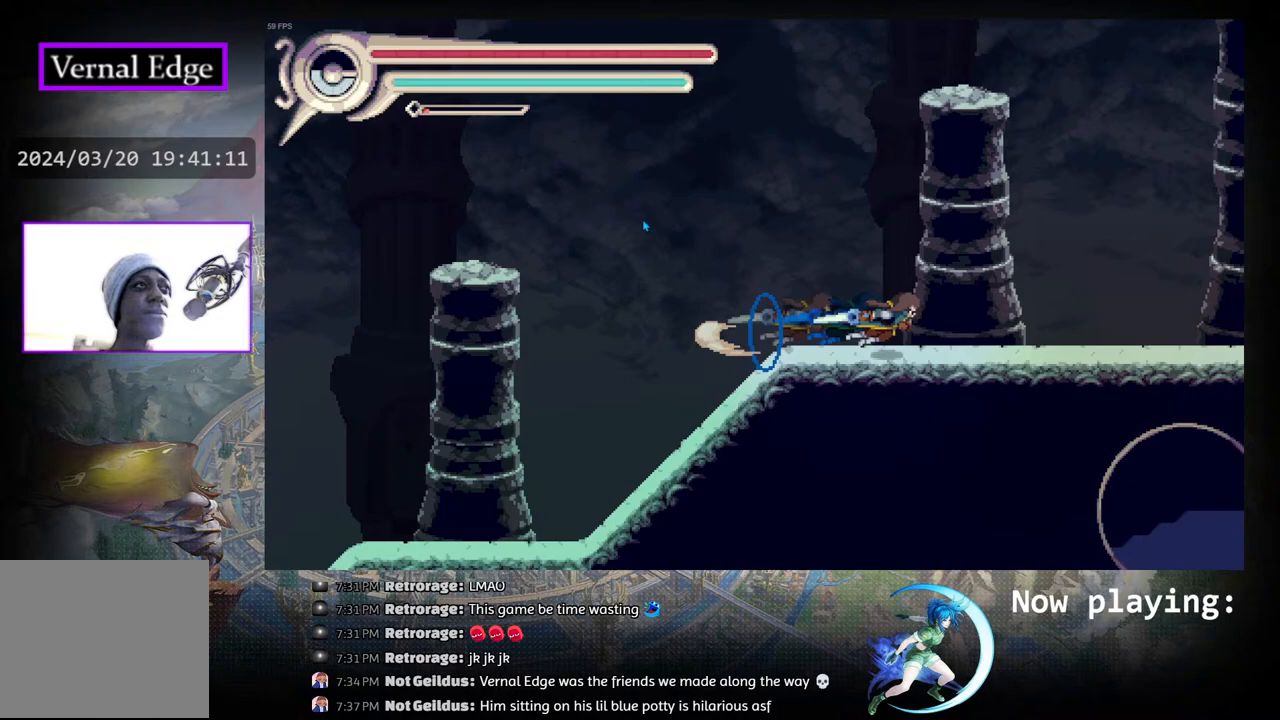
{"buttons": ["R1", "DPAD_RIGHT"], "left_stick": "center", "right_stick": "center", "events": [[200, "R1", "up"], [417, "R1", "down"]]}
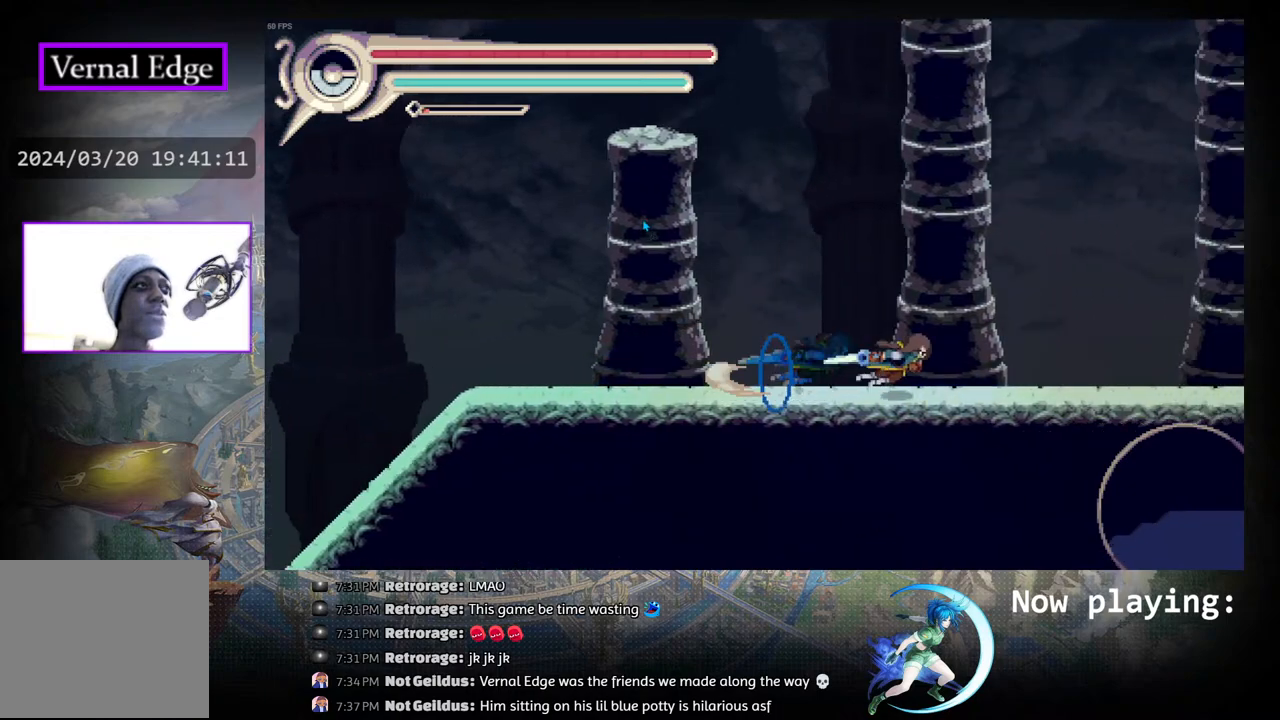
{"buttons": ["R1", "DPAD_RIGHT"], "left_stick": "center", "right_stick": "center", "events": [[233, "R1", "up"], [400, "R1", "down"]]}
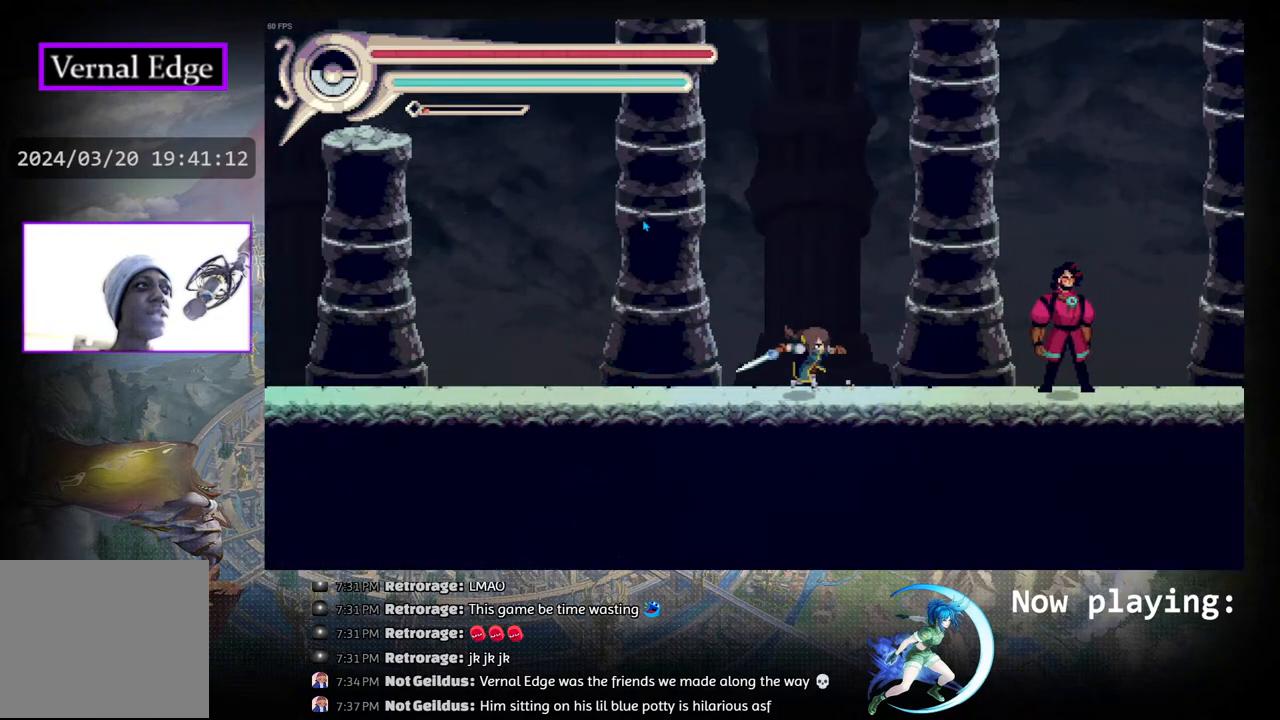
{"buttons": [], "left_stick": "center", "right_stick": "center", "events": [[200, "R1", "up"], [317, "DPAD_RIGHT", "up"], [400, "CROSS", "down"], [467, "CROSS", "up"]]}
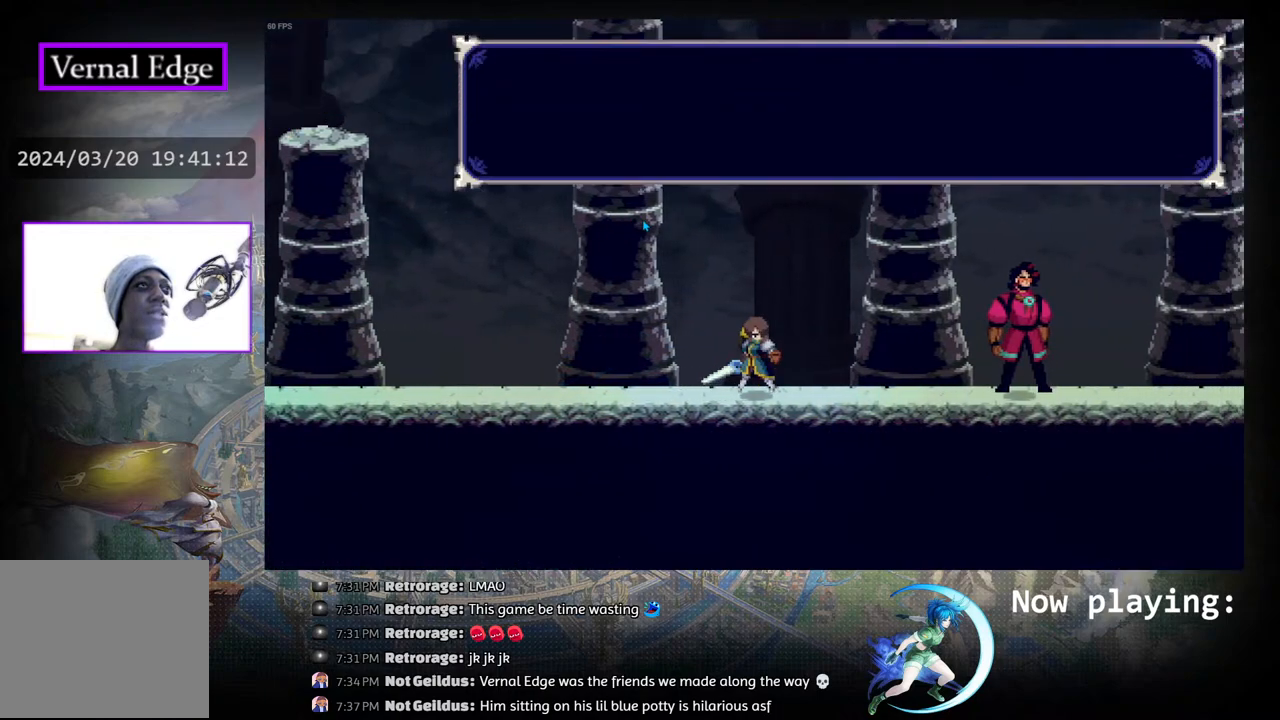
{"buttons": ["CROSS"], "left_stick": "center", "right_stick": "center", "events": [[83, "CROSS", "down"], [150, "CROSS", "up"], [267, "CROSS", "down"], [383, "CROSS", "up"], [450, "CROSS", "down"]]}
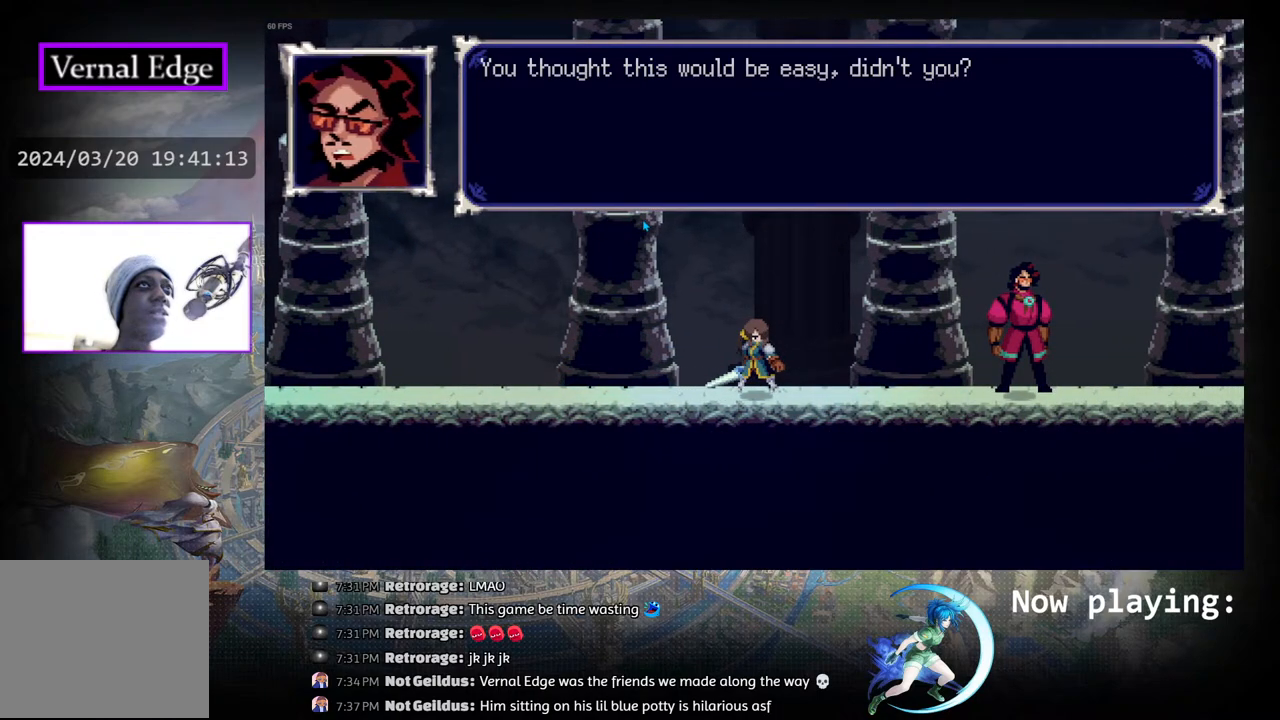
{"buttons": [], "left_stick": "center", "right_stick": "center", "events": [[167, "CROSS", "up"], [267, "CROSS", "down"], [383, "CROSS", "up"]]}
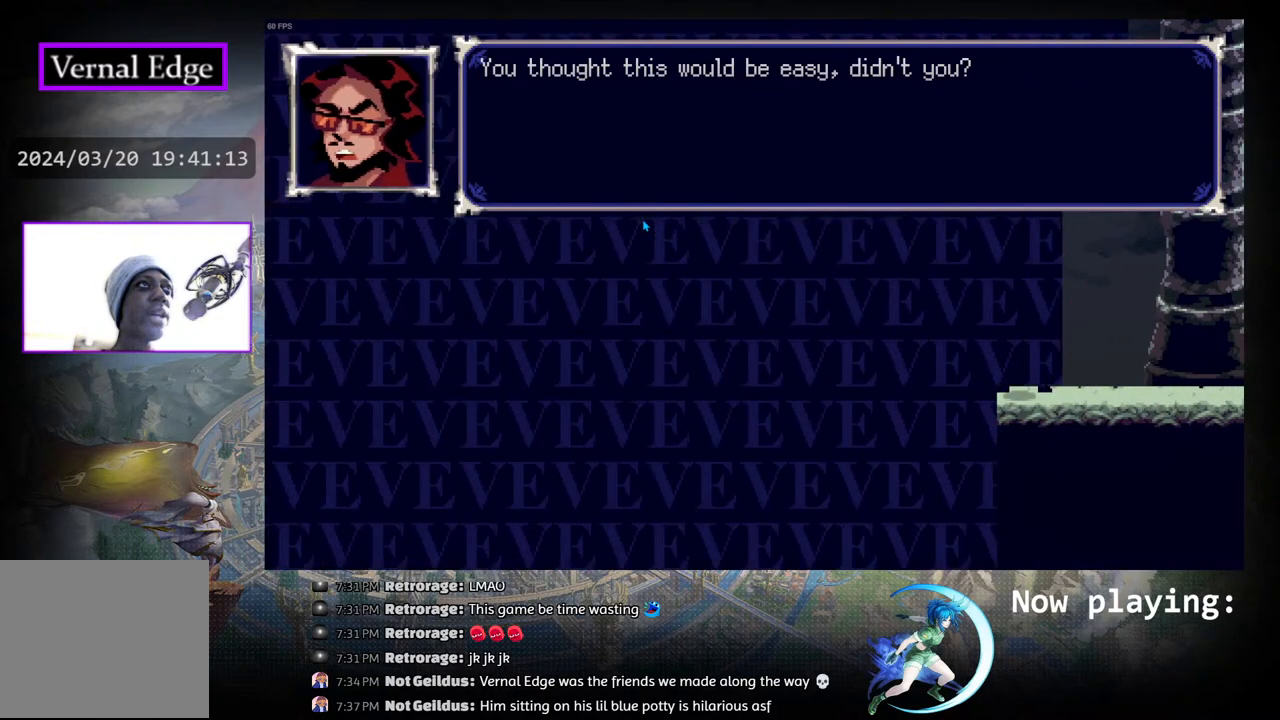
{"buttons": [], "left_stick": "center", "right_stick": "center", "events": [[100, "CROSS", "down"], [200, "CROSS", "up"], [283, "CROSS", "down"], [367, "CROSS", "up"]]}
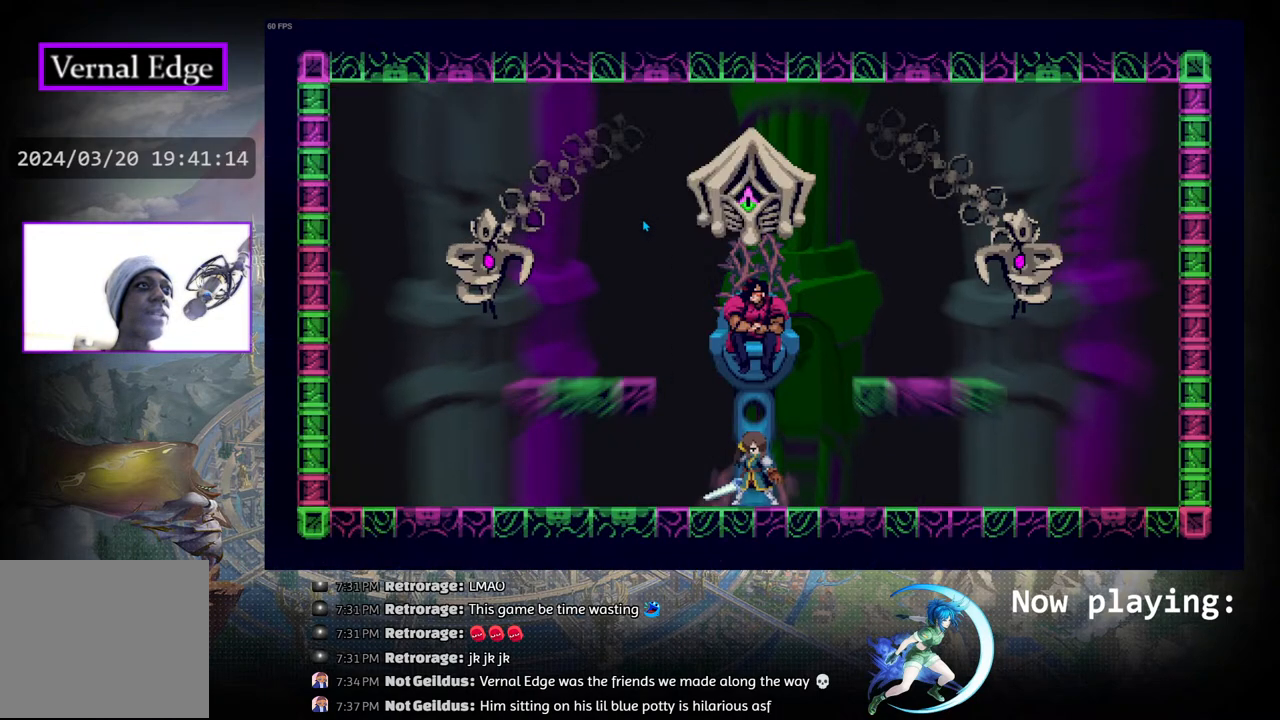
{"buttons": ["DPAD_RIGHT"], "left_stick": "center", "right_stick": "center", "events": [[367, "DPAD_RIGHT", "down"]]}
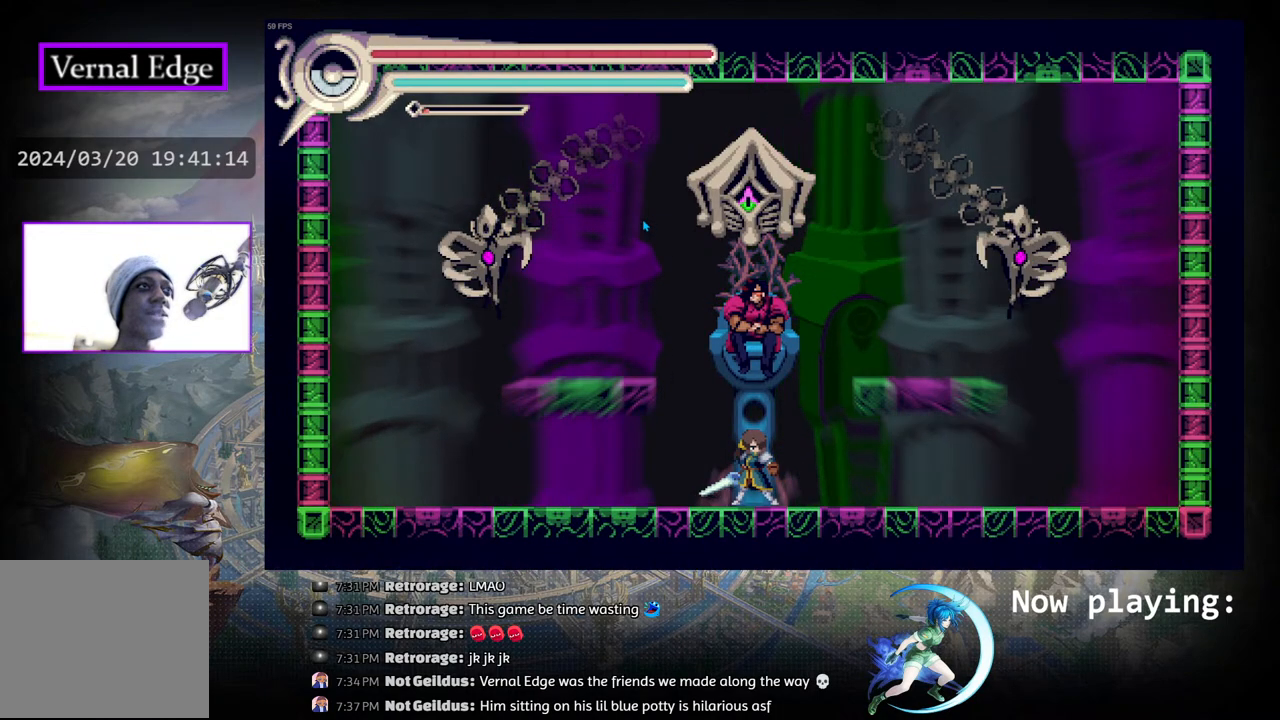
{"buttons": ["DPAD_RIGHT"], "left_stick": "center", "right_stick": "center", "events": [[33, "CIRCLE", "down"], [67, "DPAD_RIGHT", "up"], [167, "DPAD_RIGHT", "down"], [267, "CIRCLE", "up"], [283, "DPAD_RIGHT", "up"], [383, "DPAD_RIGHT", "down"]]}
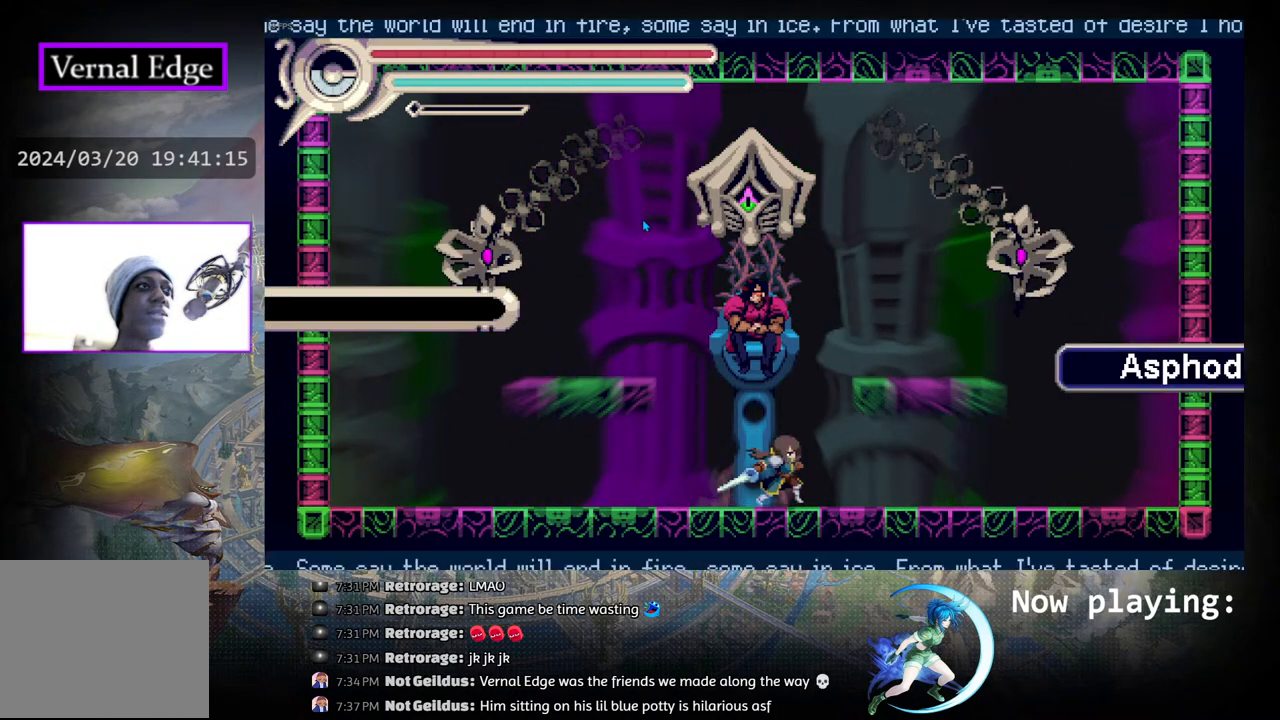
{"buttons": [], "left_stick": "center", "right_stick": "center", "events": [[133, "CIRCLE", "down"], [317, "DPAD_RIGHT", "up"], [450, "CIRCLE", "up"]]}
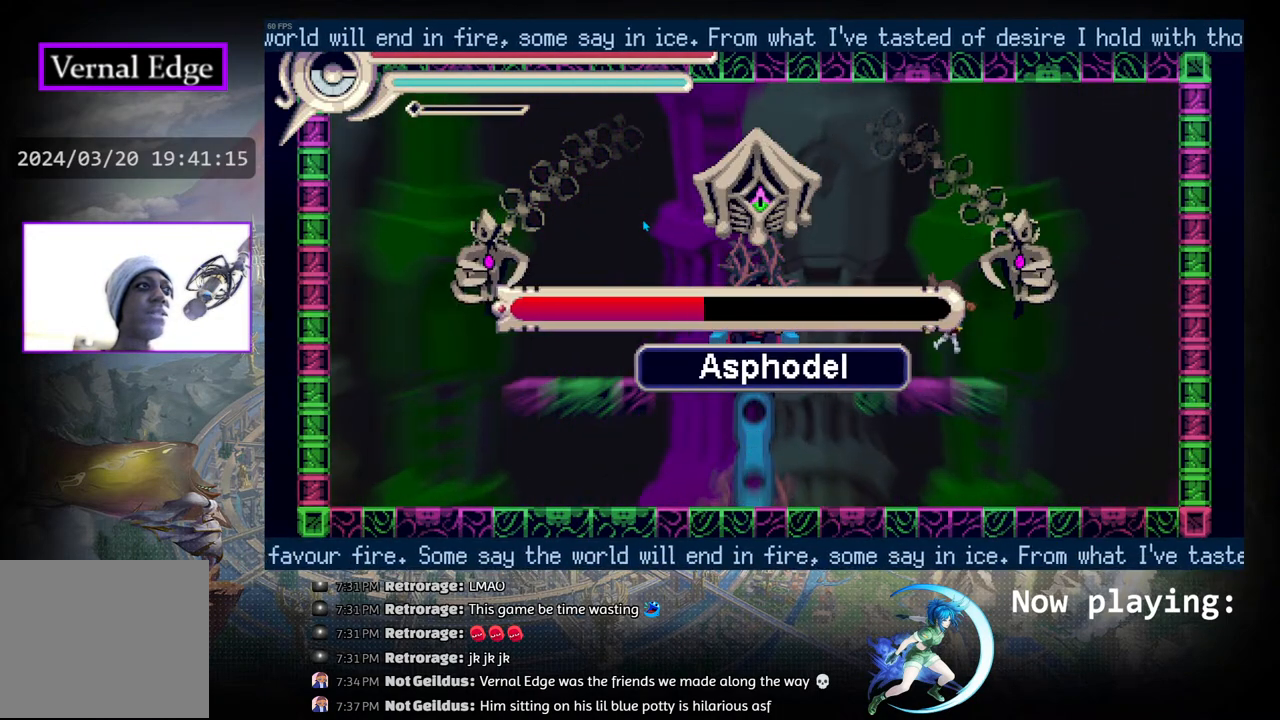
{"buttons": [], "left_stick": "center", "right_stick": "center", "events": [[67, "DPAD_LEFT", "down"], [183, "CIRCLE", "down"], [367, "CIRCLE", "up"], [417, "CROSS", "down"], [450, "DPAD_LEFT", "up"], [500, "CROSS", "up"]]}
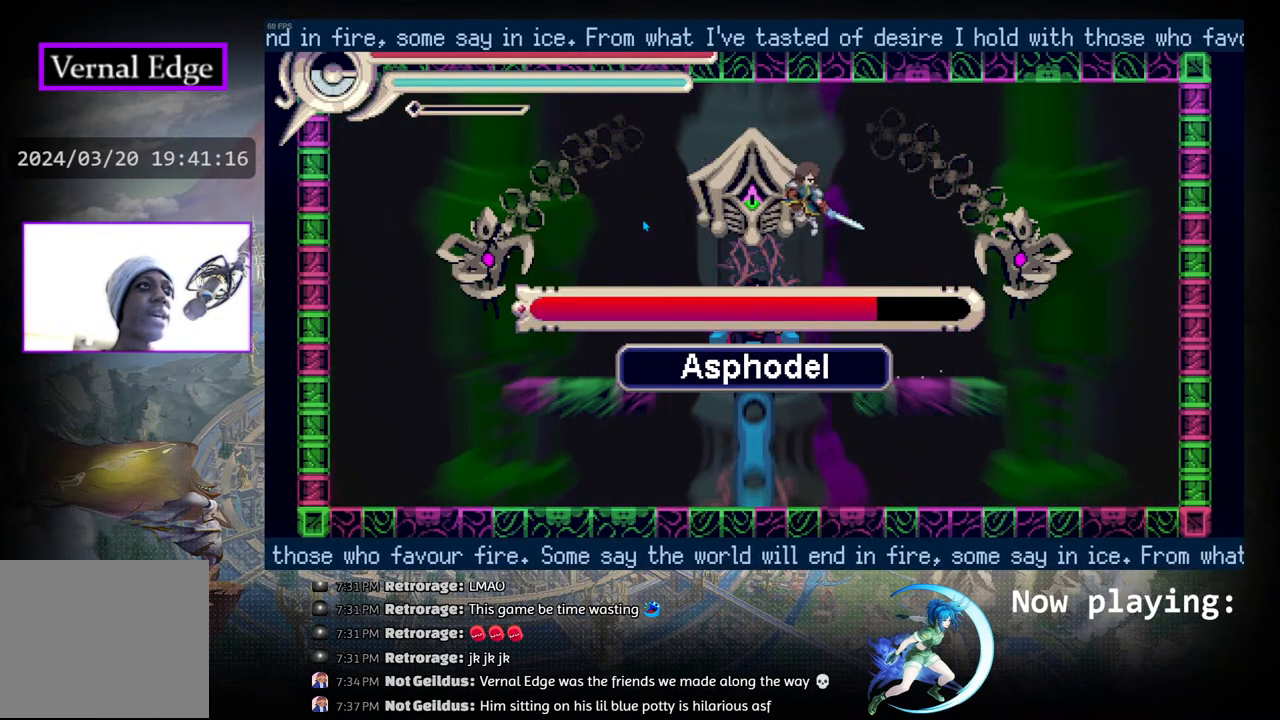
{"buttons": [], "left_stick": "center", "right_stick": "center", "events": [[67, "CROSS", "down"], [133, "CROSS", "up"], [217, "CROSS", "down"], [300, "CROSS", "up"], [367, "CROSS", "down"], [467, "CROSS", "up"]]}
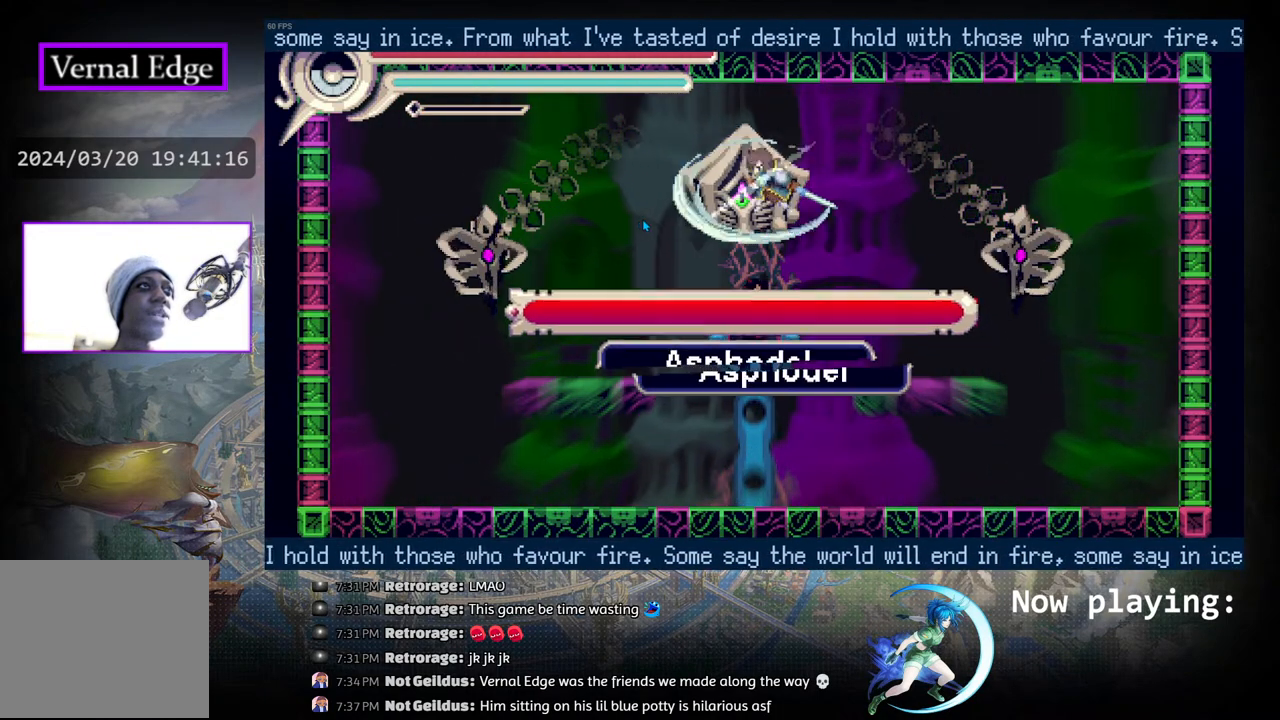
{"buttons": ["DPAD_UP"], "left_stick": "center", "right_stick": "center", "events": [[17, "DPAD_UP", "down"], [33, "CROSS", "down"], [133, "CROSS", "up"], [200, "CROSS", "down"], [283, "CROSS", "up"], [350, "CROSS", "down"], [433, "CROSS", "up"]]}
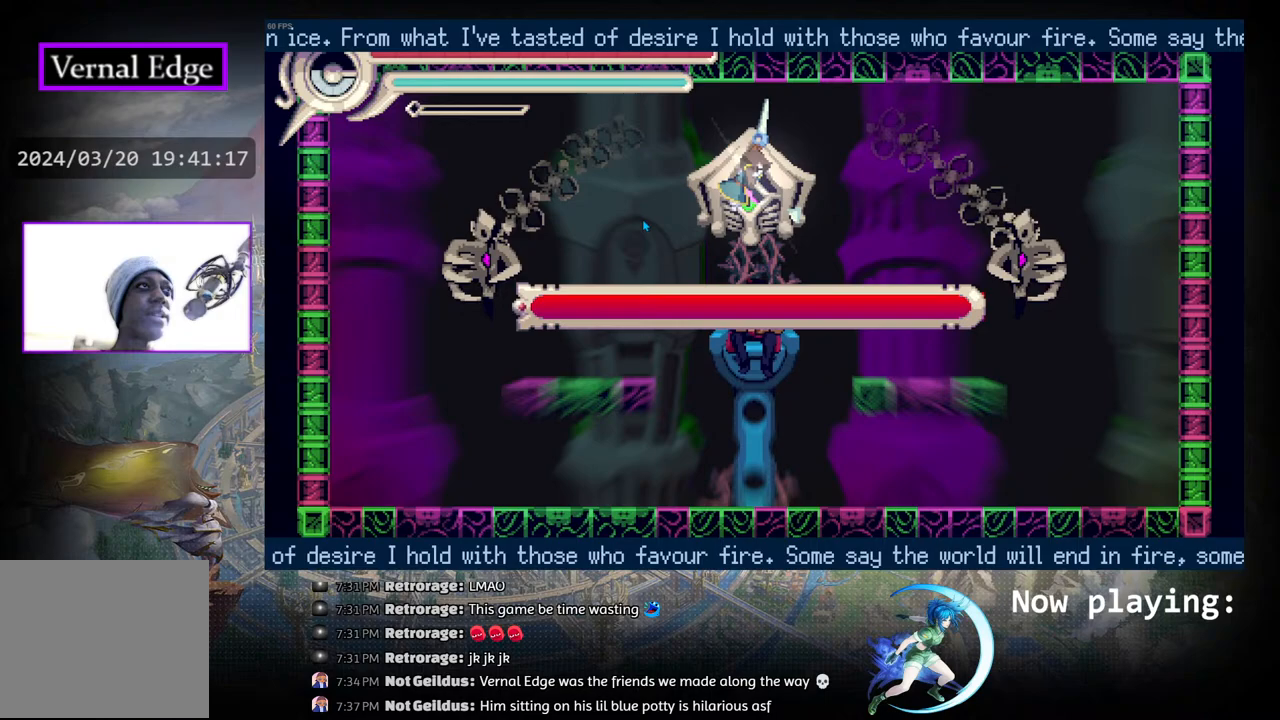
{"buttons": ["CROSS", "DPAD_RIGHT"], "left_stick": "center", "right_stick": "center", "events": [[17, "CROSS", "down"], [50, "DPAD_UP", "up"], [117, "CROSS", "up"], [183, "DPAD_RIGHT", "down"], [233, "CROSS", "down"], [300, "CROSS", "up"], [400, "CROSS", "down"]]}
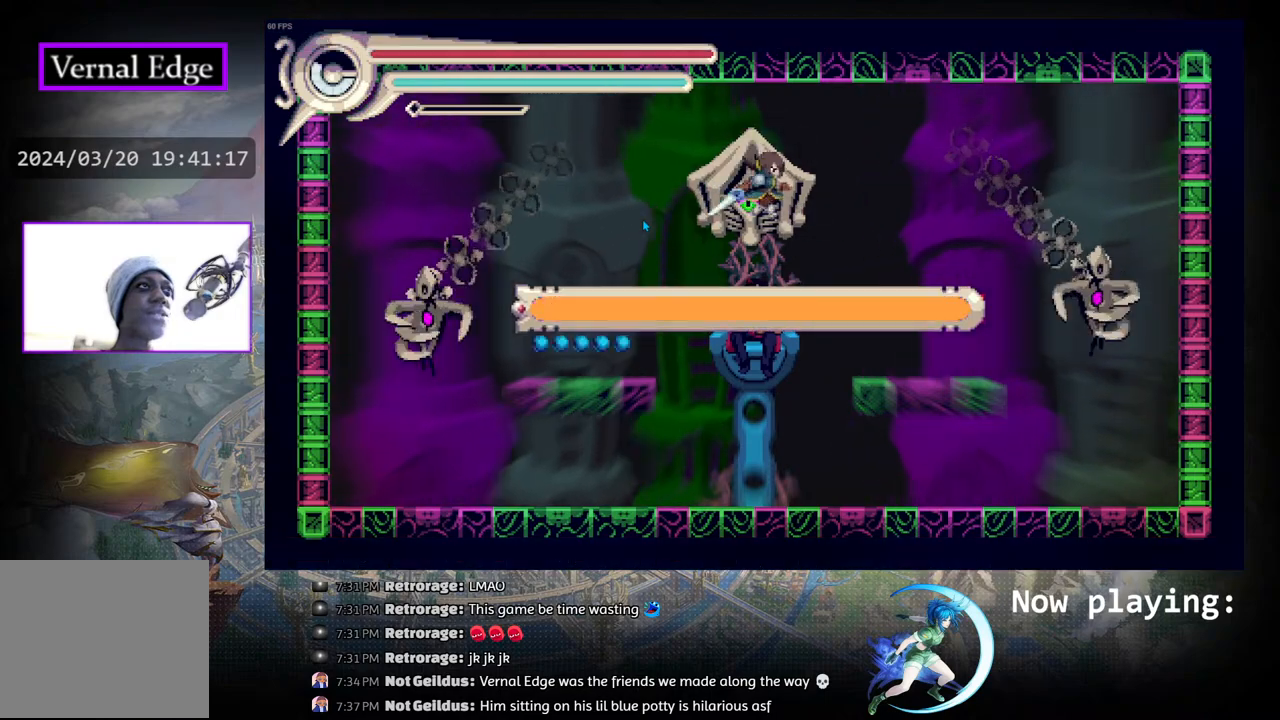
{"buttons": ["CROSS", "DPAD_LEFT"], "left_stick": "center", "right_stick": "center", "events": [[17, "CROSS", "up"], [83, "CROSS", "down"], [183, "CROSS", "up"], [233, "CROSS", "down"], [300, "DPAD_RIGHT", "up"], [333, "CROSS", "up"], [417, "CROSS", "down"], [450, "DPAD_LEFT", "down"]]}